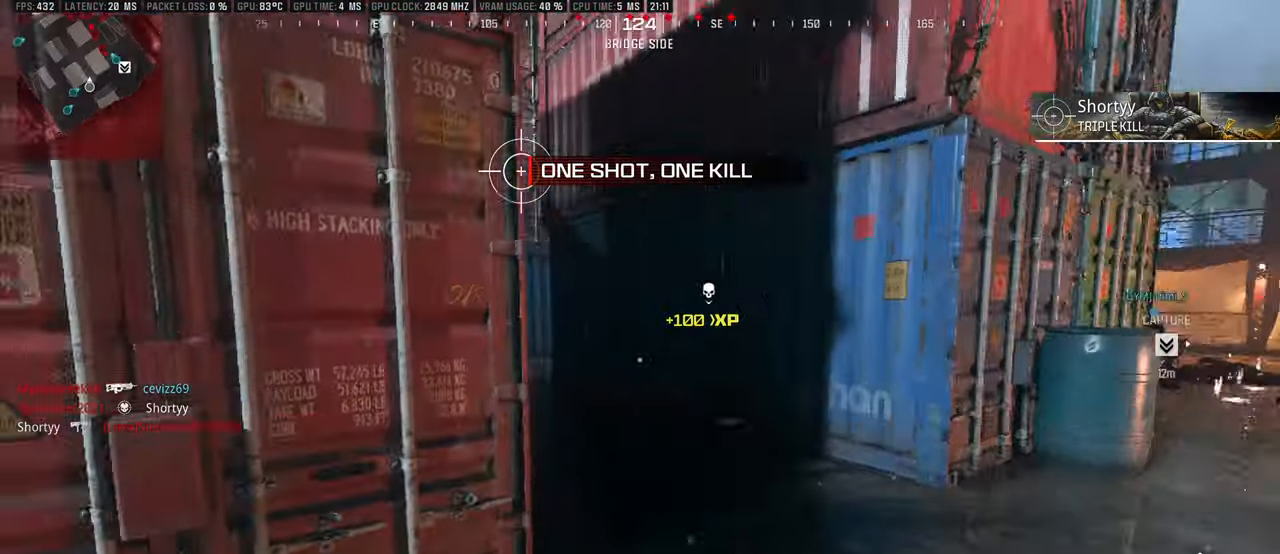
Gameplay with a controller (PlayStation layout); each line is a JSON object with the inputs held at the frame after it. "events" lists button and stick changes between this image and that frame as [ms after this image, input, new state], when the widget could be followed in between.
{"buttons": ["L1"], "left_stick": "up", "right_stick": "left"}
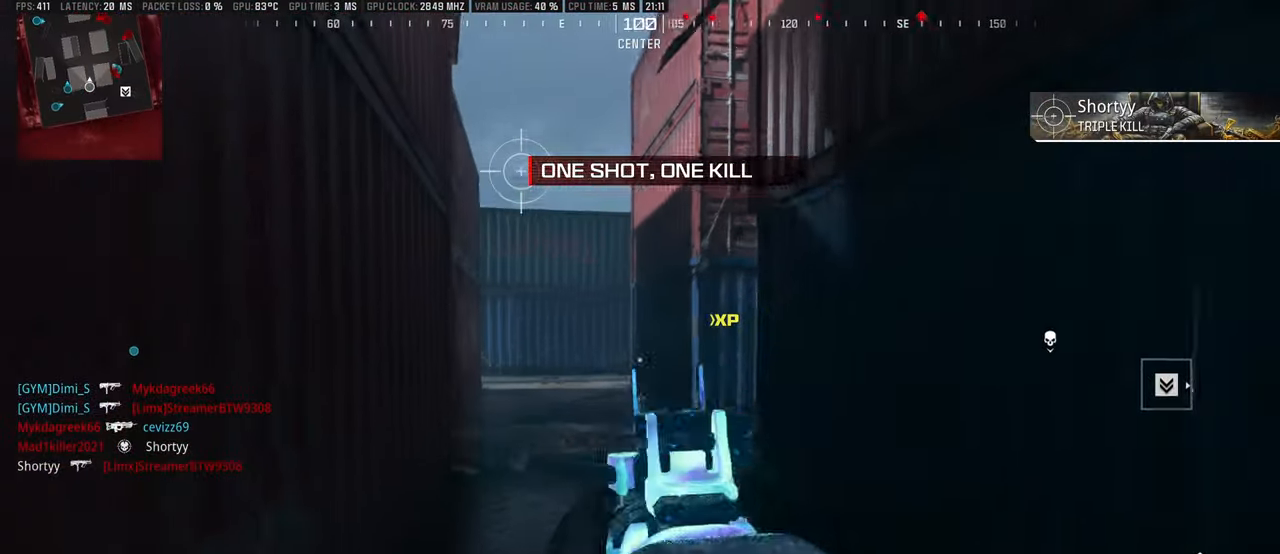
{"buttons": ["L1"], "left_stick": "up", "right_stick": "right", "events": [[33, "right_stick", "center"], [467, "right_stick", "right"]]}
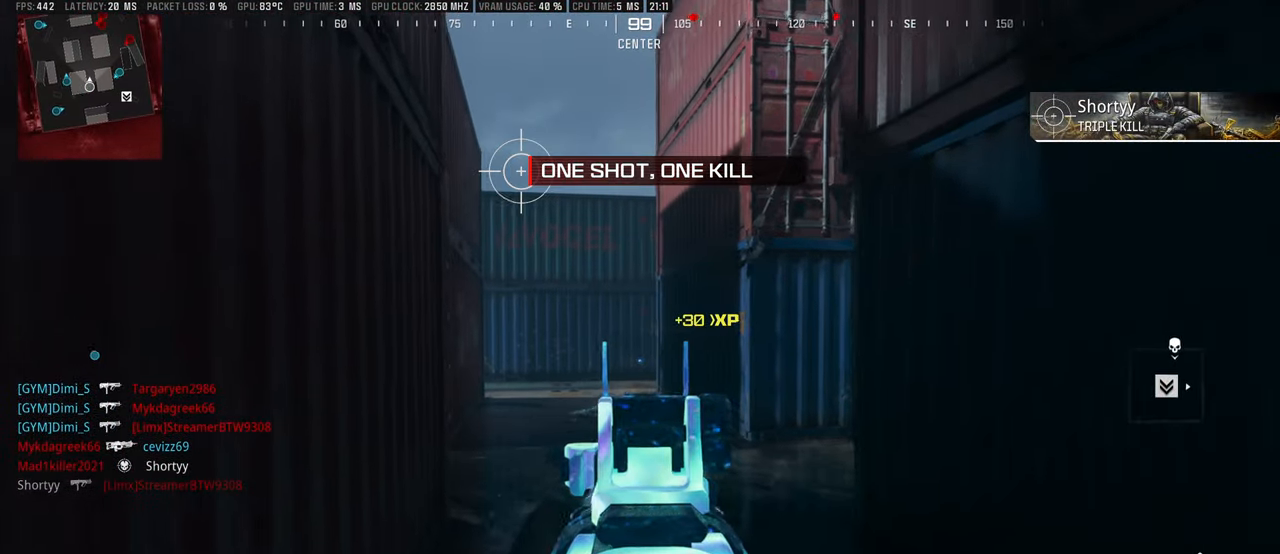
{"buttons": ["L1"], "left_stick": "up", "right_stick": "center", "events": [[433, "right_stick", "center"]]}
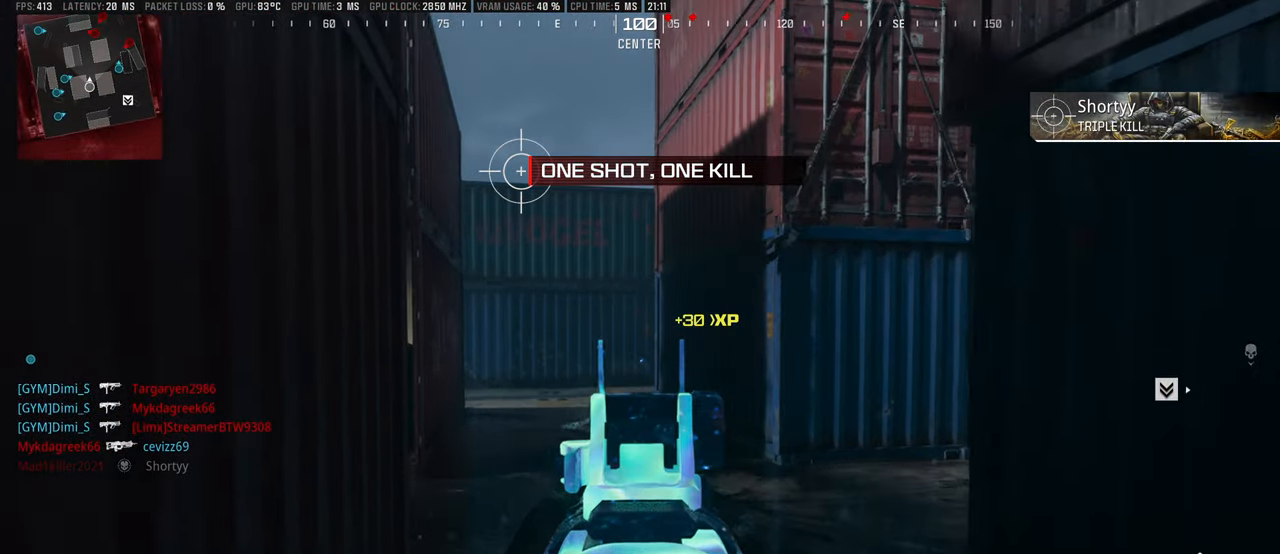
{"buttons": ["L1", "R1"], "left_stick": "up", "right_stick": "center", "events": [[117, "right_stick", "right"], [417, "right_stick", "center"], [483, "R1", "down"]]}
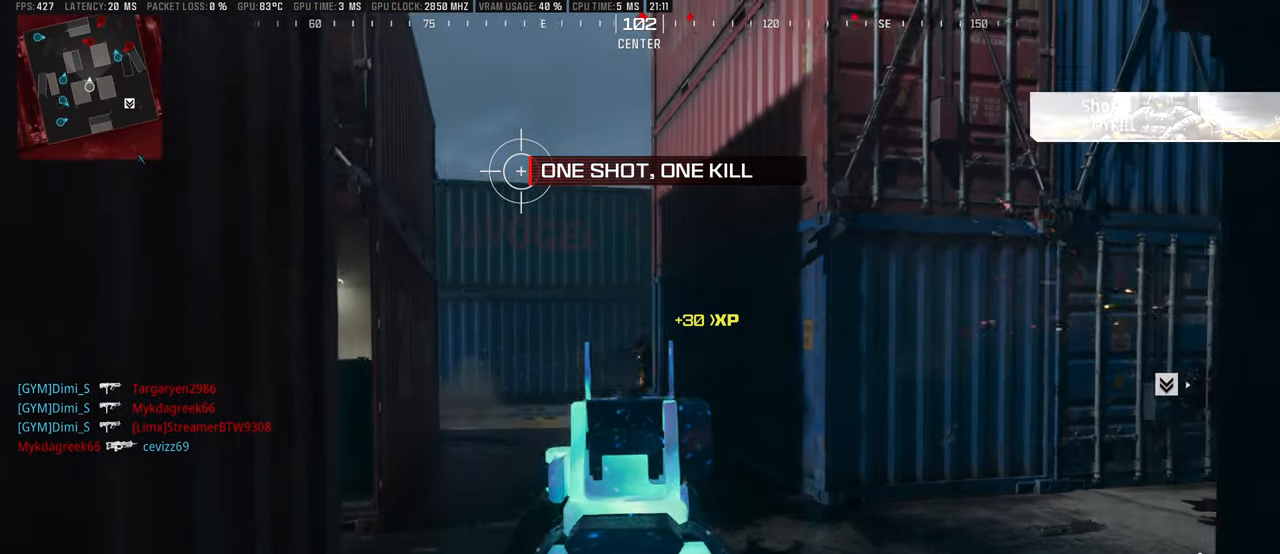
{"buttons": [], "left_stick": "up", "right_stick": "center", "events": [[200, "L1", "up"], [233, "L3", "down"], [233, "R1", "up"], [233, "right_stick", "right"], [300, "L3", "up"], [350, "L3", "down"], [400, "right_stick", "center"], [450, "L3", "up"]]}
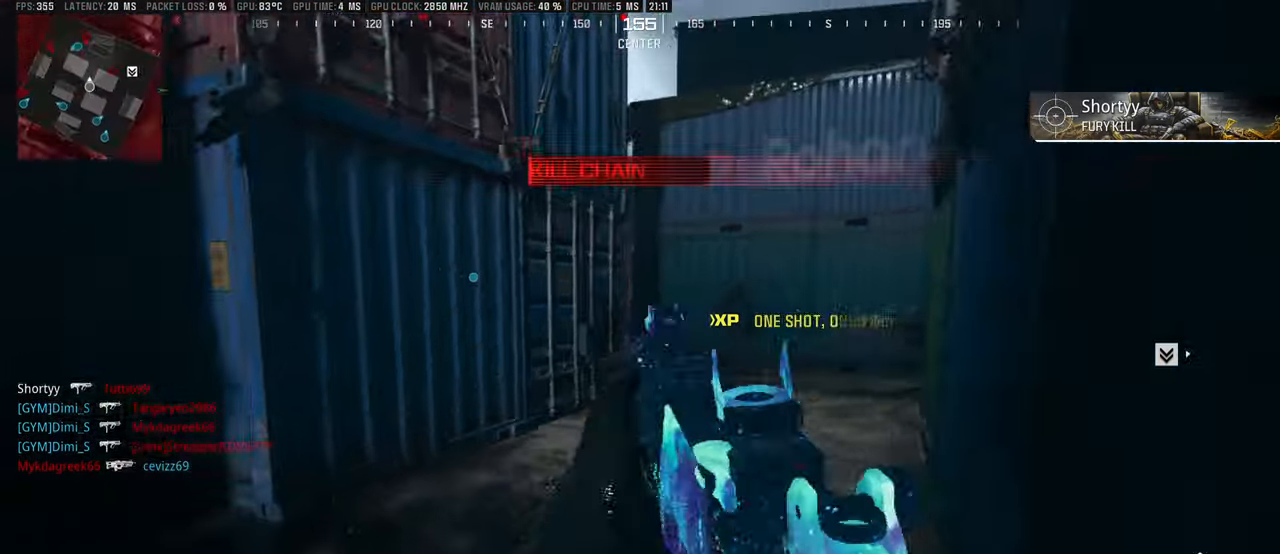
{"buttons": [], "left_stick": "up-right", "right_stick": "center", "events": [[17, "CIRCLE", "down"], [83, "left_stick", "up-right"], [117, "CIRCLE", "up"], [117, "L3", "down"], [200, "L3", "up"], [250, "L3", "down"], [350, "L3", "up"], [367, "right_stick", "left"], [450, "right_stick", "center"]]}
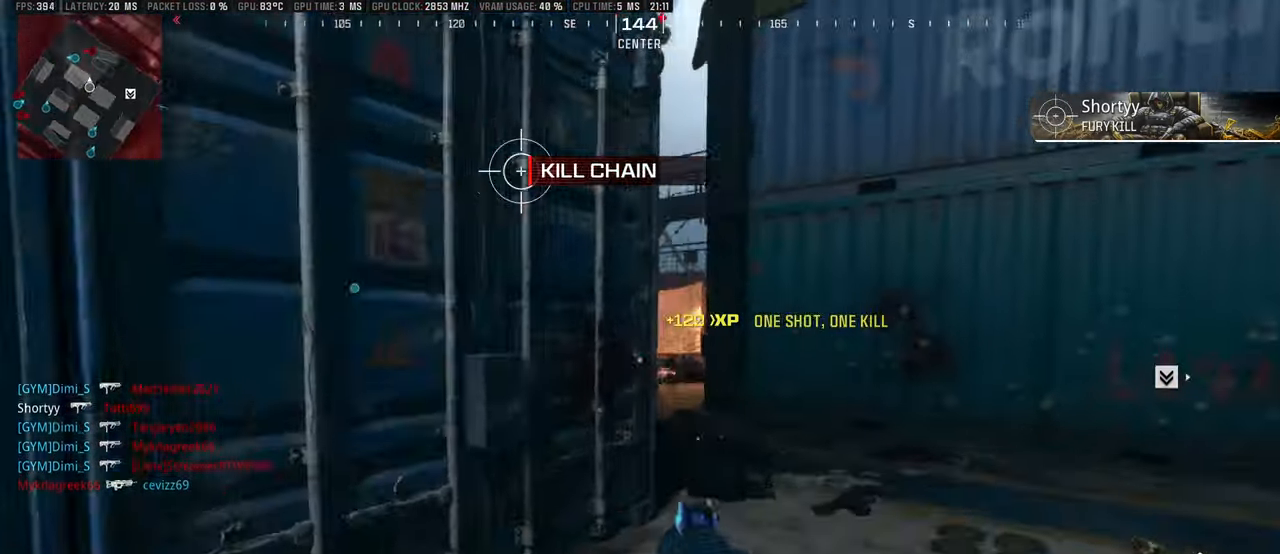
{"buttons": ["L1"], "left_stick": "left", "right_stick": "down", "events": [[50, "L1", "down"], [167, "left_stick", "up-left"], [183, "right_stick", "right"], [233, "L1", "up"], [250, "left_stick", "up"], [267, "right_stick", "down-right"], [334, "L3", "down"], [384, "L1", "down"], [384, "right_stick", "down"], [400, "L3", "up"], [467, "left_stick", "left"]]}
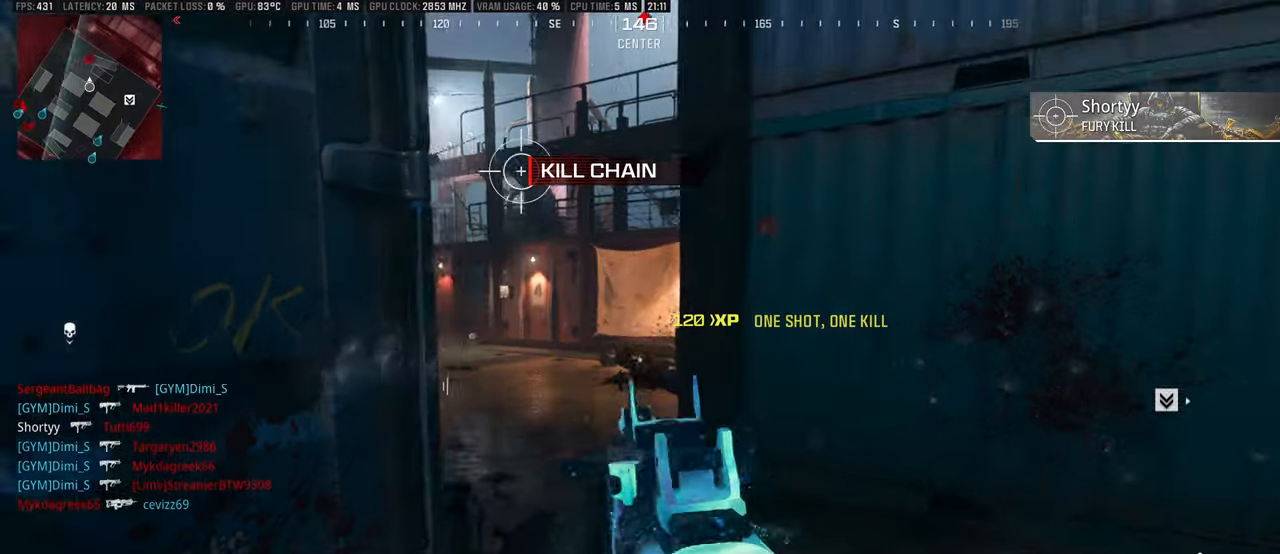
{"buttons": ["L3"], "left_stick": "up", "right_stick": "left", "events": [[34, "R1", "down"], [84, "left_stick", "down-right"], [217, "L1", "up"], [234, "right_stick", "center"], [250, "R1", "up"], [267, "left_stick", "up-right"], [300, "L3", "down"], [367, "right_stick", "left"], [450, "left_stick", "up"]]}
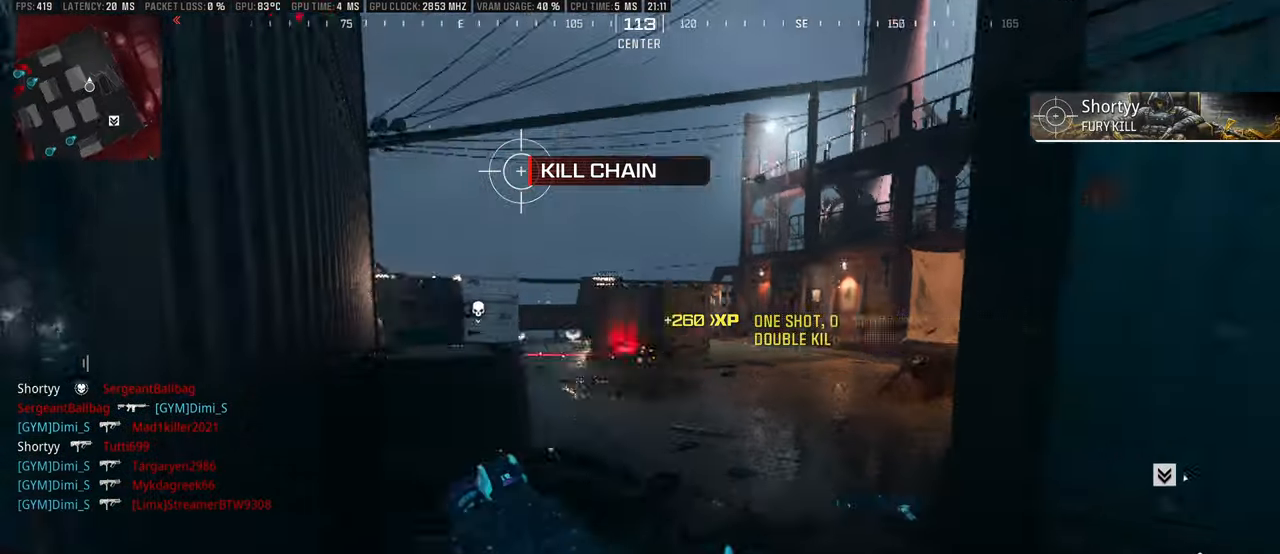
{"buttons": ["CIRCLE"], "left_stick": "up", "right_stick": "center", "events": [[34, "L3", "up"], [34, "right_stick", "center"], [84, "L3", "down"], [200, "L3", "up"], [250, "right_stick", "left"], [300, "L3", "down"], [350, "right_stick", "center"], [384, "L3", "up"], [417, "CIRCLE", "down"]]}
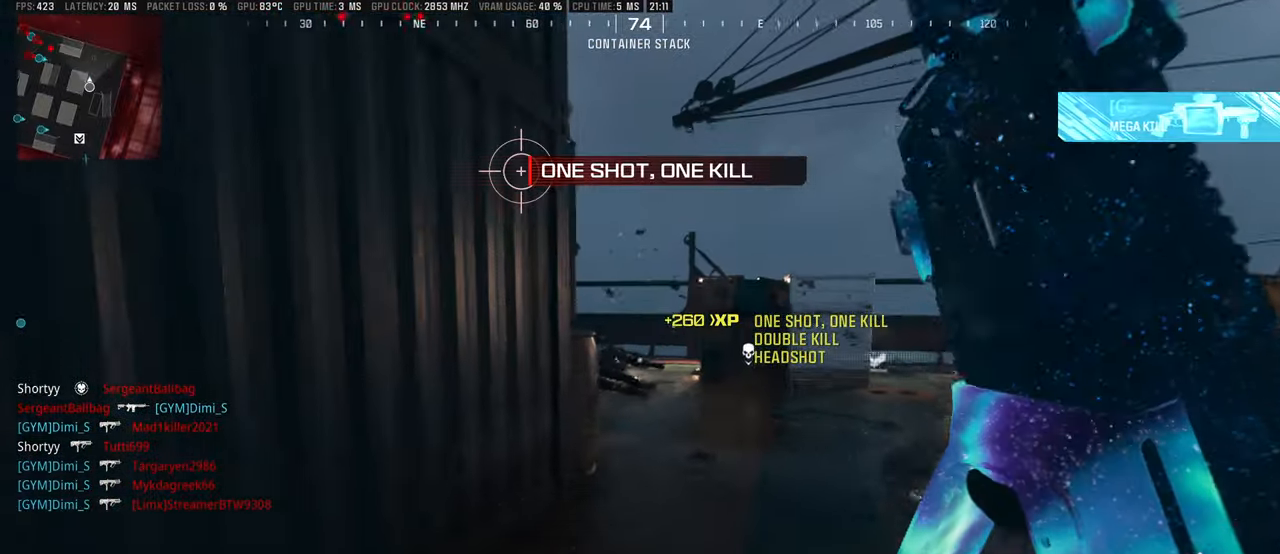
{"buttons": ["L1"], "left_stick": "left", "right_stick": "left", "events": [[17, "CIRCLE", "up"], [17, "L3", "down"], [84, "L3", "up"], [150, "L3", "down"], [150, "right_stick", "left"], [250, "L1", "down"], [250, "L3", "up"], [300, "right_stick", "center"], [334, "left_stick", "left"], [384, "right_stick", "left"]]}
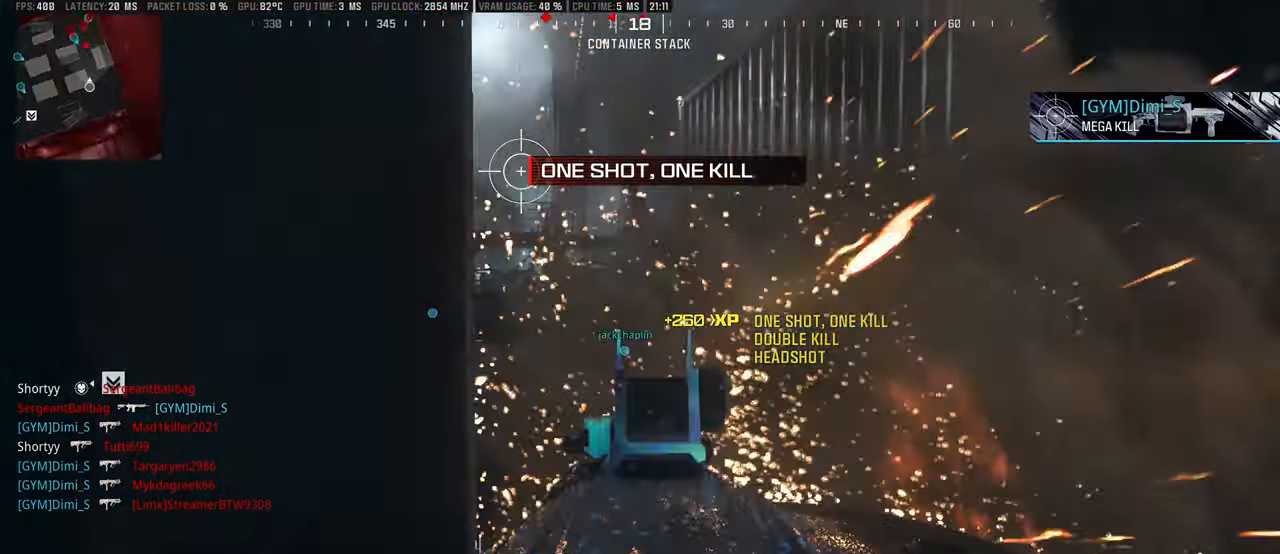
{"buttons": ["L1", "R1"], "left_stick": "right", "right_stick": "down", "events": [[17, "R1", "down"], [34, "right_stick", "center"], [134, "left_stick", "down-right"], [334, "left_stick", "down-left"], [450, "right_stick", "down"], [467, "left_stick", "right"]]}
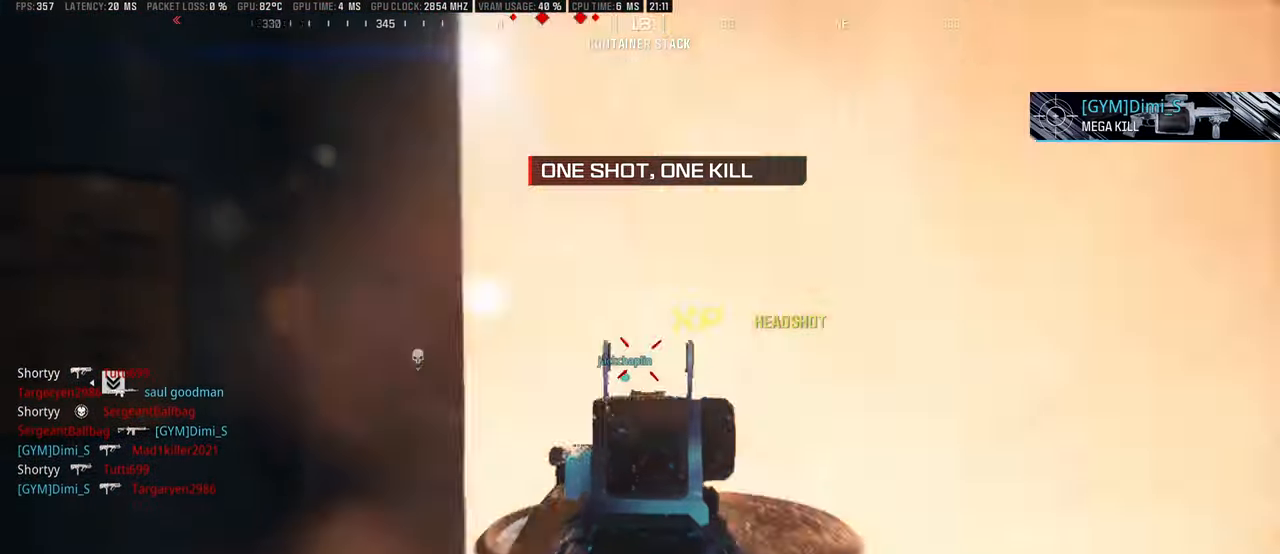
{"buttons": ["L1", "R1"], "left_stick": "down-left", "right_stick": "left", "events": [[50, "left_stick", "center"], [100, "right_stick", "left"], [150, "left_stick", "right"], [267, "right_stick", "center"], [317, "right_stick", "down"], [334, "left_stick", "down-left"], [434, "right_stick", "center"], [500, "right_stick", "left"]]}
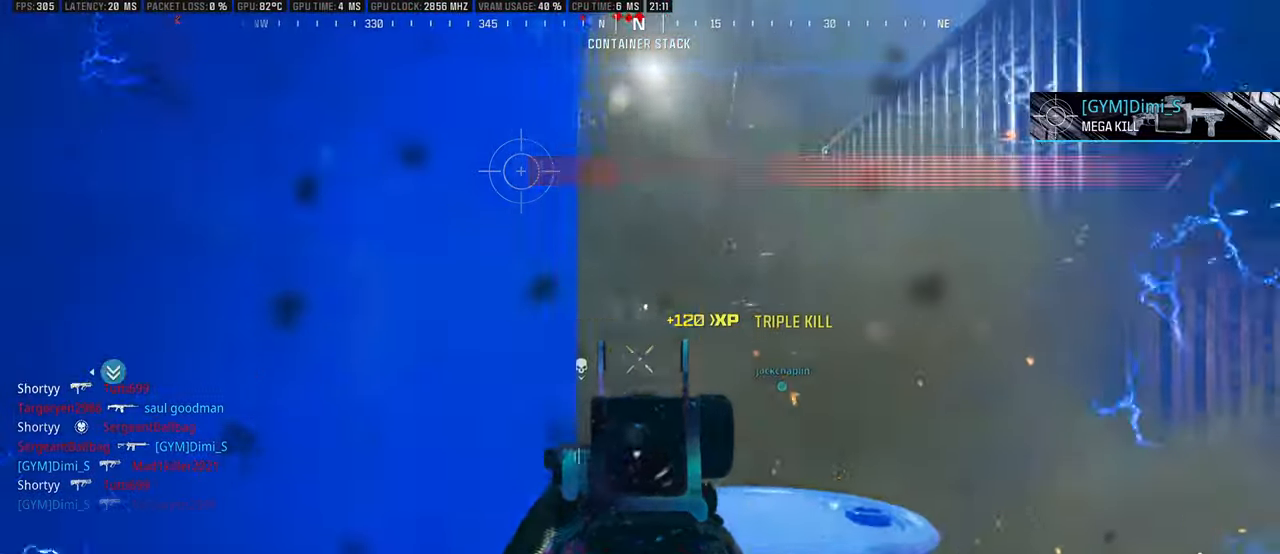
{"buttons": [], "left_stick": "up", "right_stick": "right", "events": [[34, "L1", "up"], [50, "R1", "up"], [50, "left_stick", "up-left"], [100, "L3", "down"], [200, "L3", "up"], [250, "L3", "down"], [267, "right_stick", "center"], [350, "L3", "up"], [350, "left_stick", "up"], [467, "right_stick", "right"]]}
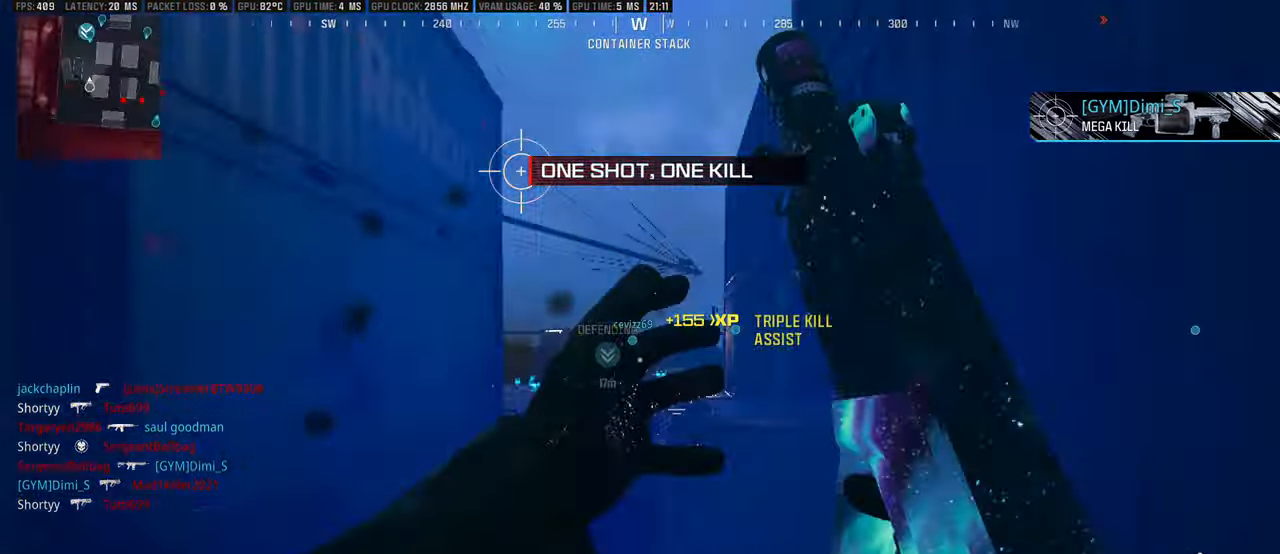
{"buttons": [], "left_stick": "up", "right_stick": "center", "events": [[17, "left_stick", "up-left"], [50, "right_stick", "center"], [67, "L3", "down"], [134, "L3", "up"], [200, "right_stick", "right"], [217, "L3", "down"], [300, "L3", "up"], [300, "left_stick", "up"], [350, "right_stick", "center"]]}
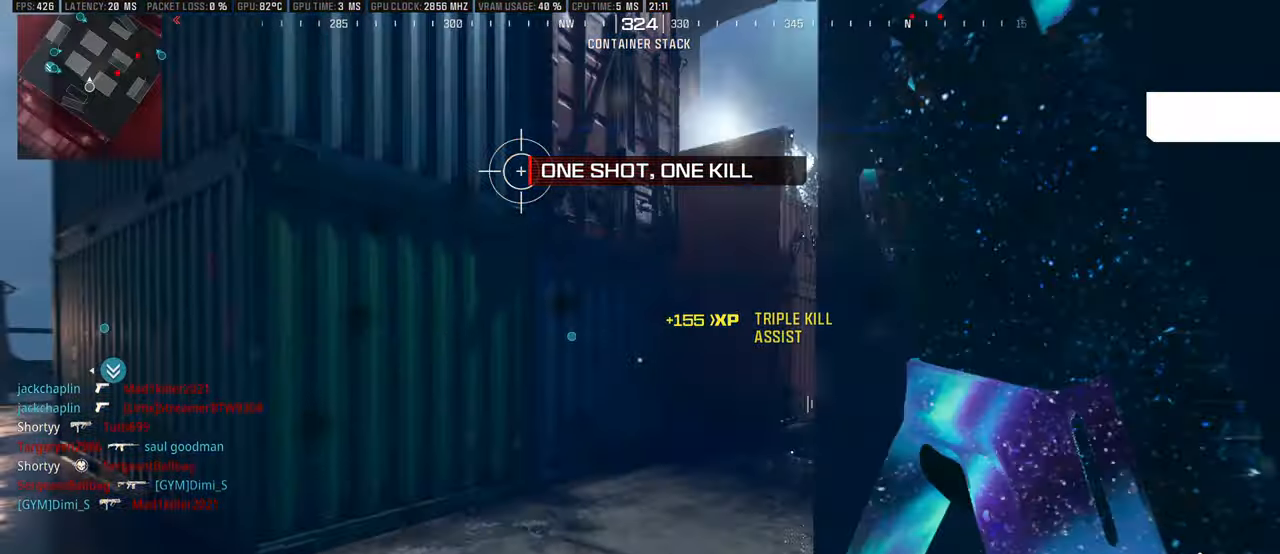
{"buttons": [], "left_stick": "up-left", "right_stick": "right", "events": [[34, "right_stick", "right"], [150, "right_stick", "center"], [300, "right_stick", "right"], [317, "left_stick", "up-left"], [384, "right_stick", "center"], [450, "right_stick", "right"]]}
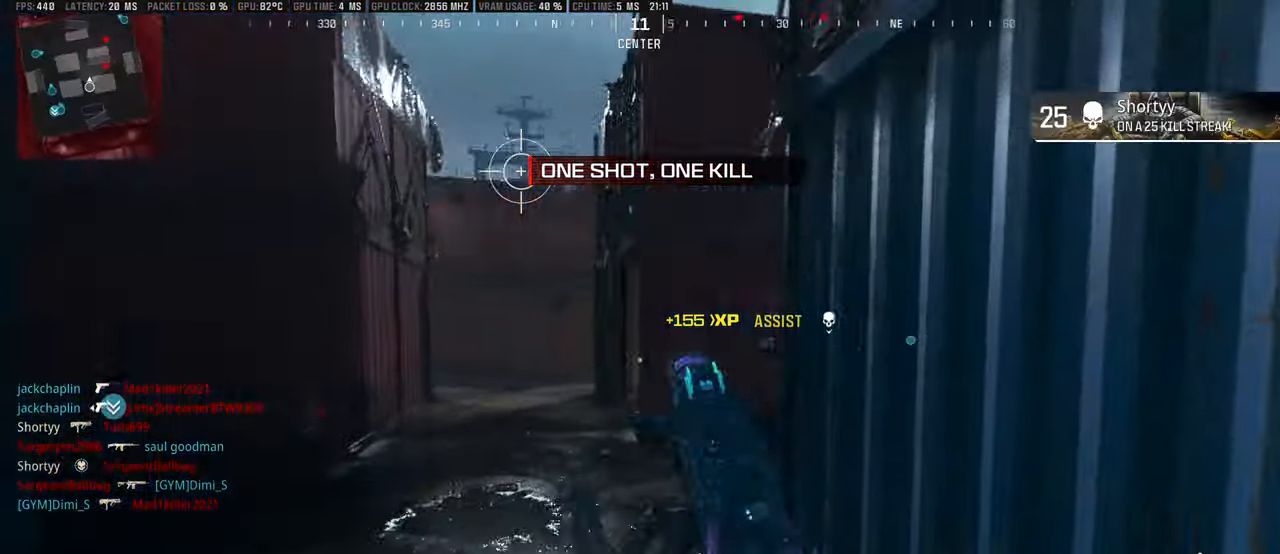
{"buttons": ["R1"], "left_stick": "left", "right_stick": "right", "events": [[100, "left_stick", "left"], [100, "right_stick", "center"], [217, "right_stick", "right"], [334, "right_stick", "center"], [367, "L1", "down"], [384, "R1", "down"], [450, "right_stick", "right"], [500, "L1", "up"]]}
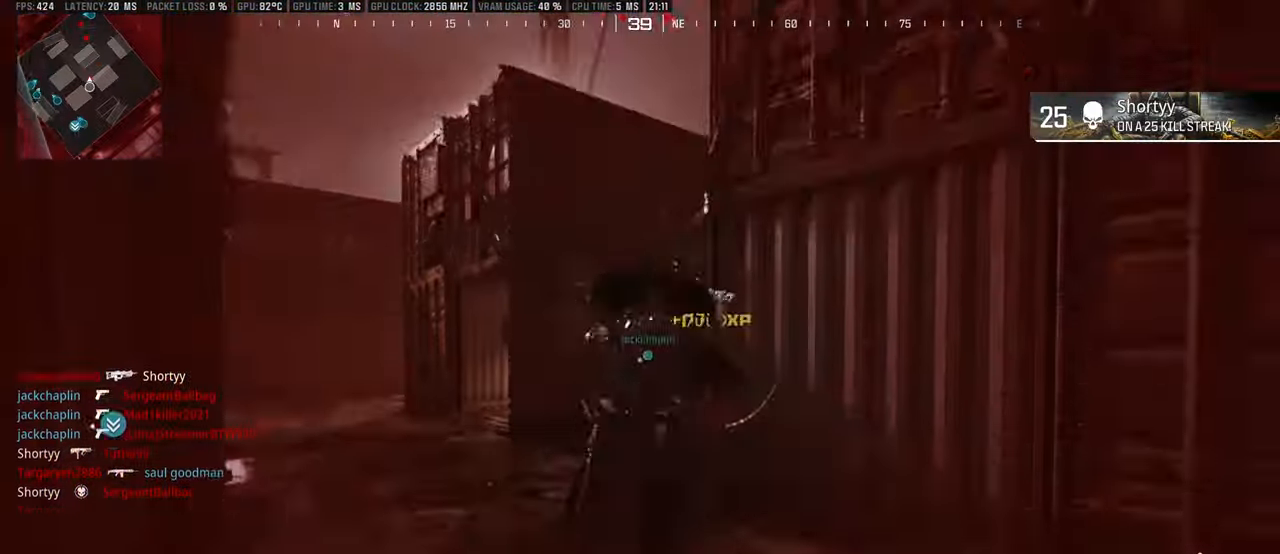
{"buttons": ["SQUARE"], "left_stick": "center", "right_stick": "center", "events": [[34, "left_stick", "up-left"], [67, "R1", "up"], [100, "L3", "down"], [100, "right_stick", "left"], [184, "L3", "up"], [250, "right_stick", "center"], [267, "L3", "down"], [350, "L3", "up"], [366, "SQUARE", "down"], [416, "SQUARE", "up"], [416, "left_stick", "center"], [500, "SQUARE", "down"]]}
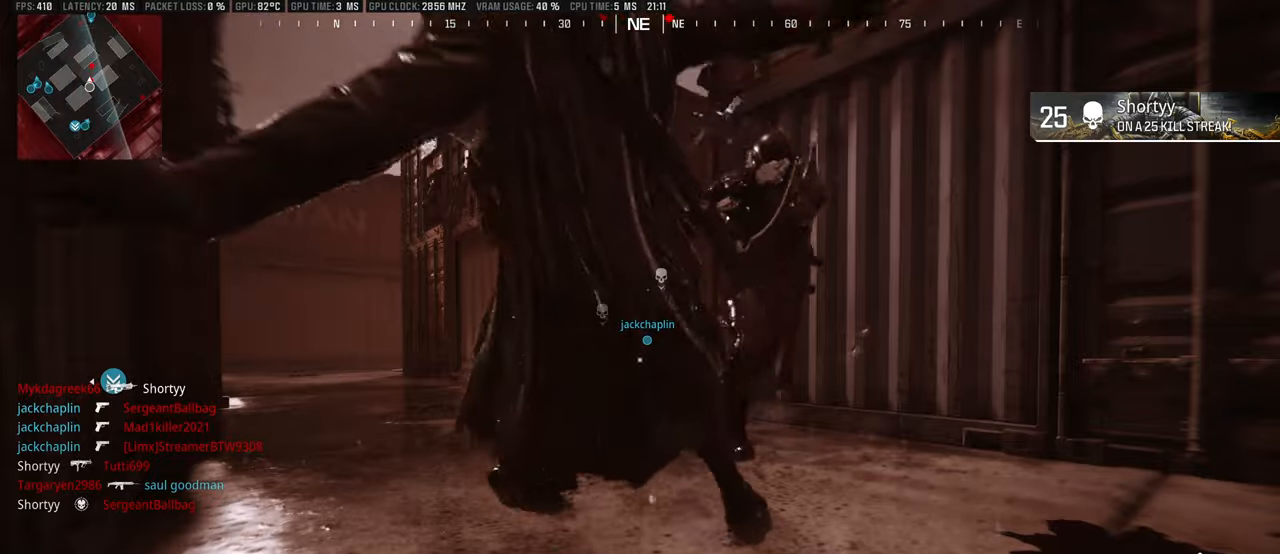
{"buttons": [], "left_stick": "up", "right_stick": "center", "events": [[66, "SQUARE", "up"], [66, "left_stick", "up"], [133, "SQUARE", "down"], [200, "SQUARE", "up"], [216, "SELECT", "down"], [350, "SELECT", "up"]]}
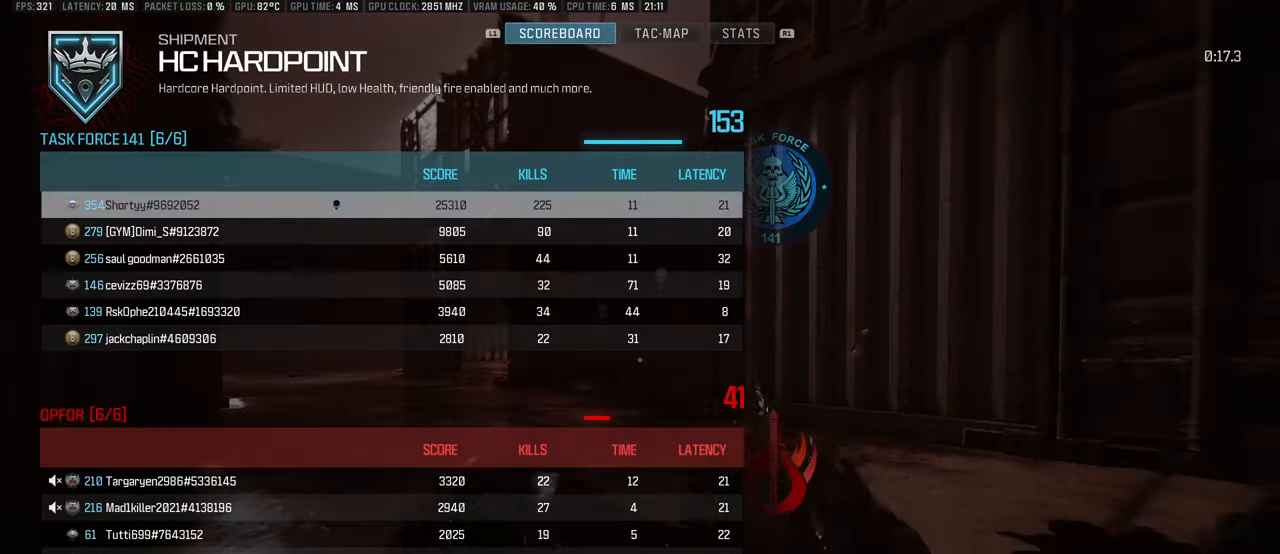
{"buttons": [], "left_stick": "up", "right_stick": "center", "events": [[350, "SELECT", "down"], [400, "SELECT", "up"], [400, "SQUARE", "down"], [483, "SQUARE", "up"]]}
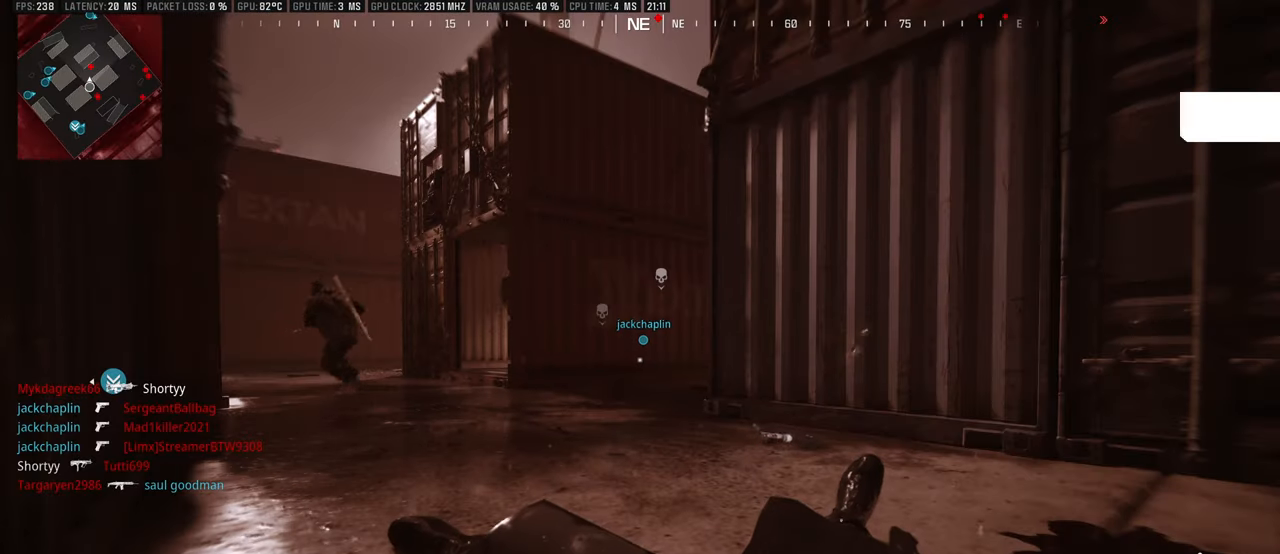
{"buttons": ["L3"], "left_stick": "up", "right_stick": "center", "events": [[66, "SQUARE", "down"], [133, "SQUARE", "up"], [216, "SQUARE", "down"], [266, "SQUARE", "up"], [350, "SQUARE", "down"], [416, "SQUARE", "up"], [450, "L3", "down"]]}
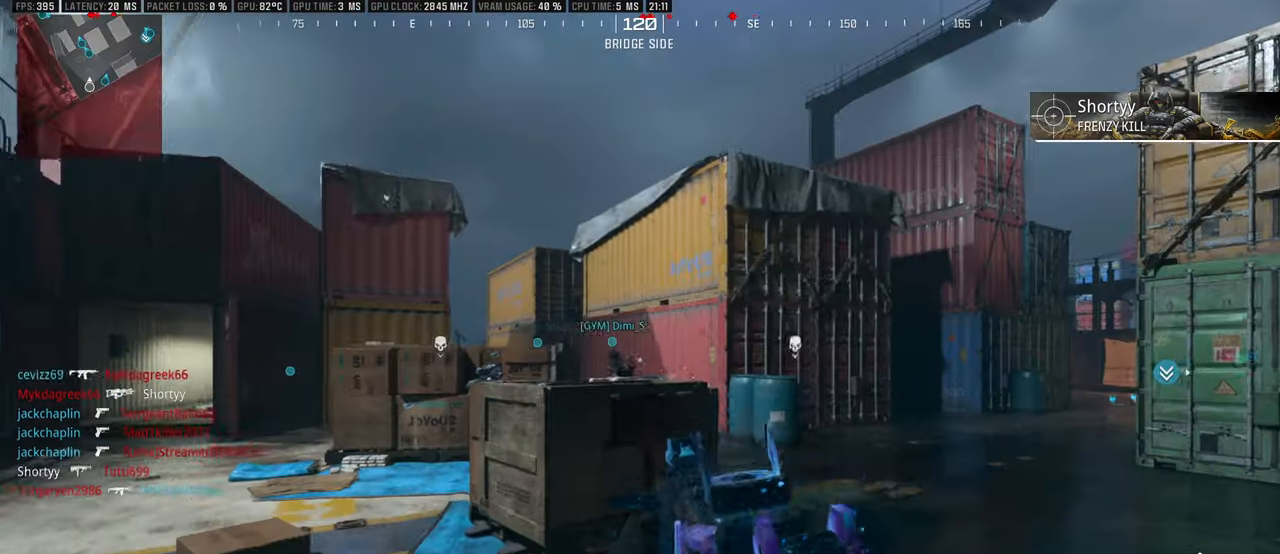
{"buttons": ["L3"], "left_stick": "up", "right_stick": "center", "events": [[16, "L3", "up"], [66, "L3", "down"], [116, "right_stick", "right"], [133, "L3", "up"], [200, "L3", "down"], [233, "right_stick", "center"], [300, "L3", "up"], [316, "right_stick", "right"], [416, "L3", "down"], [416, "right_stick", "center"]]}
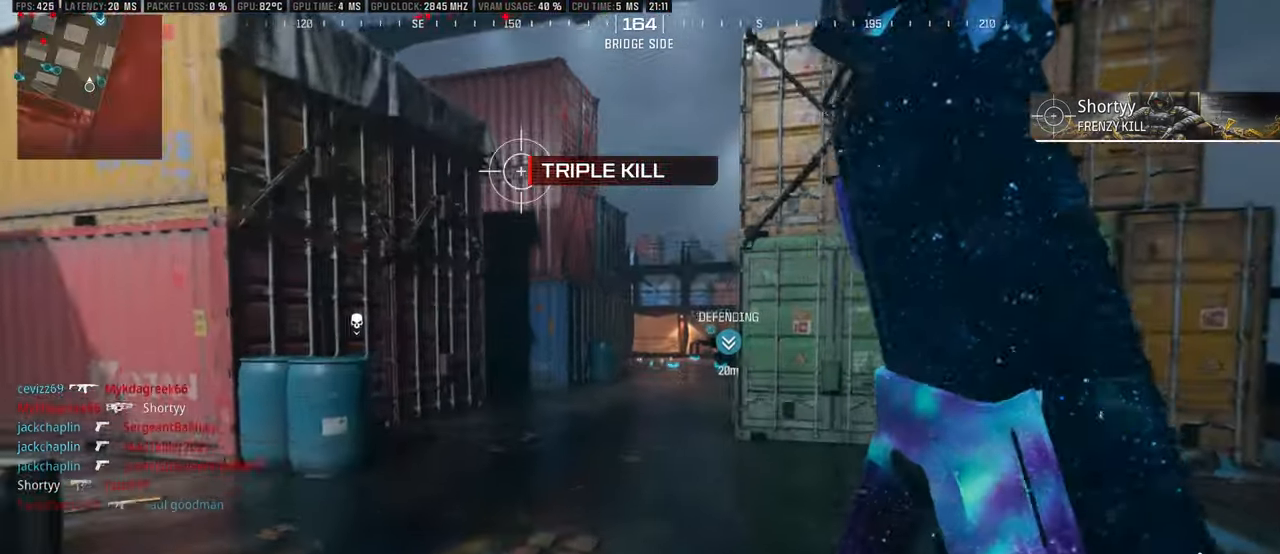
{"buttons": ["TRIANGLE"], "left_stick": "up", "right_stick": "center", "events": [[16, "L3", "up"], [33, "TRIANGLE", "down"], [100, "TRIANGLE", "up"], [166, "TRIANGLE", "down"], [233, "TRIANGLE", "up"], [333, "TRIANGLE", "down"], [383, "TRIANGLE", "up"], [450, "TRIANGLE", "down"]]}
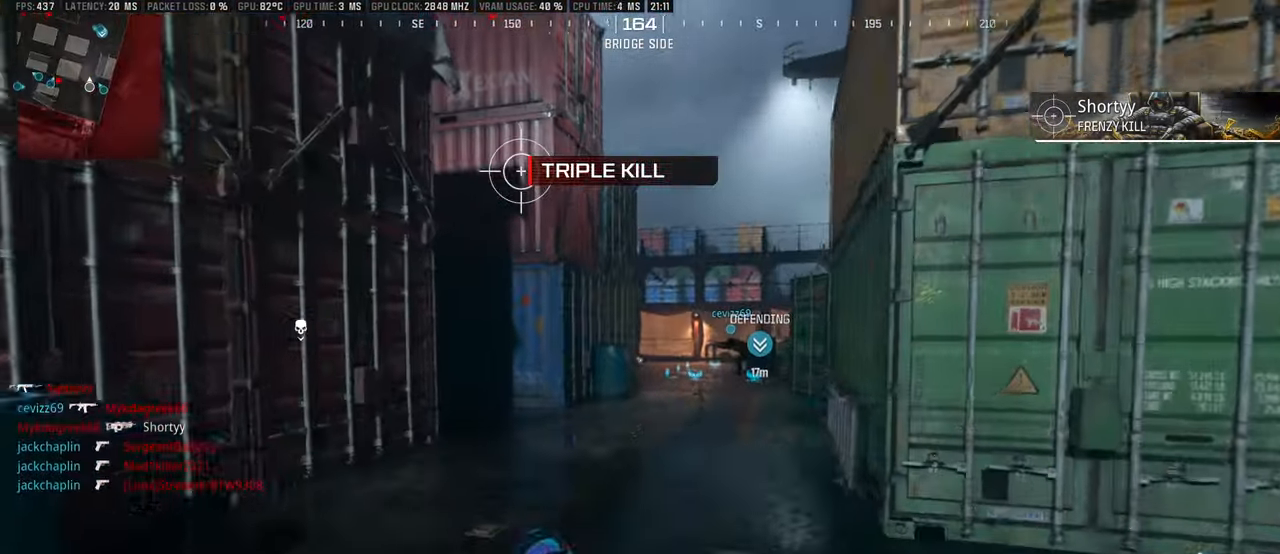
{"buttons": ["L3"], "left_stick": "up", "right_stick": "left", "events": [[16, "TRIANGLE", "up"], [83, "CIRCLE", "down"], [166, "CIRCLE", "up"], [283, "right_stick", "left"], [350, "L3", "down"], [416, "right_stick", "center"], [433, "L3", "up"], [500, "L3", "down"], [500, "right_stick", "left"]]}
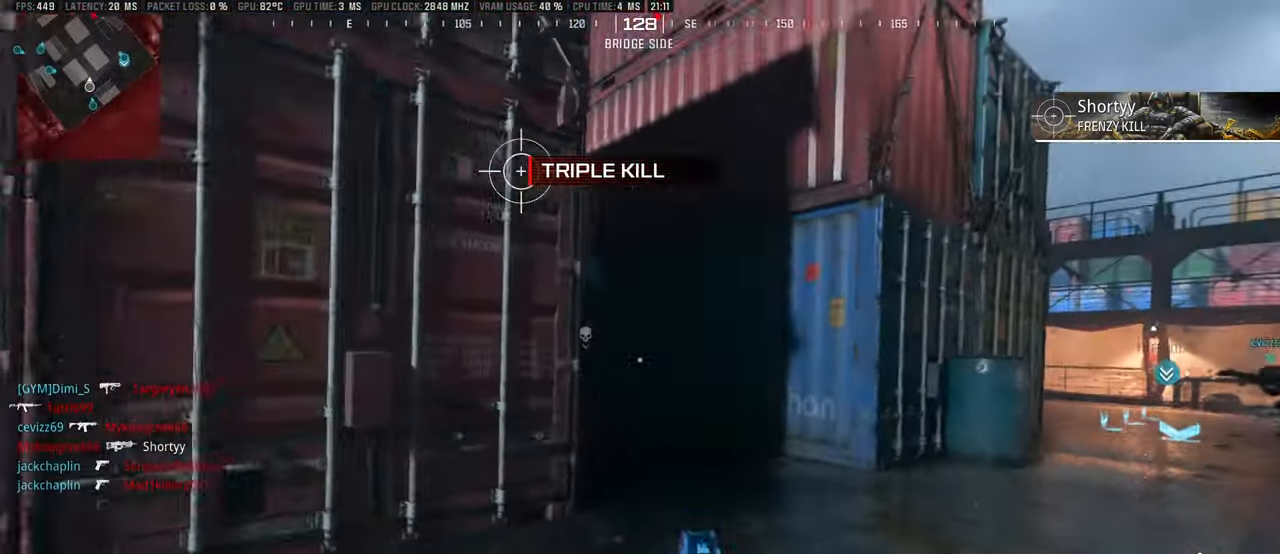
{"buttons": ["L3"], "left_stick": "up", "right_stick": "center", "events": [[83, "L3", "up"], [116, "right_stick", "center"], [166, "L3", "down"], [250, "L3", "up"], [316, "L3", "down"], [383, "right_stick", "left"], [400, "L3", "up"], [466, "L3", "down"], [466, "right_stick", "center"]]}
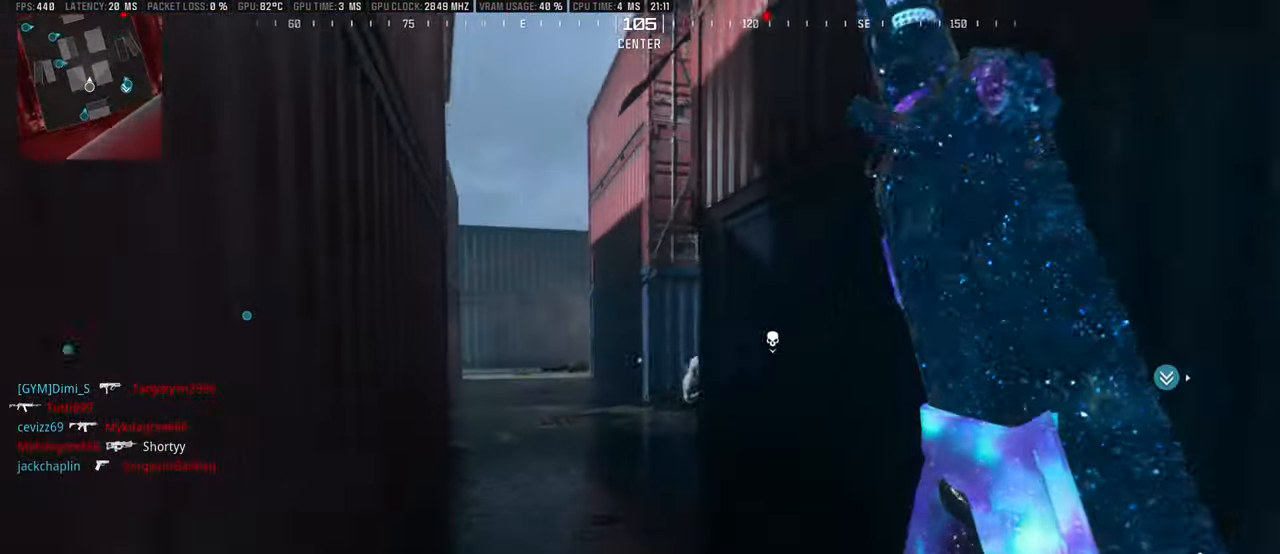
{"buttons": [], "left_stick": "up", "right_stick": "right", "events": [[33, "right_stick", "right"], [50, "L3", "up"], [83, "right_stick", "center"], [150, "L3", "down"], [233, "CIRCLE", "down"], [250, "L3", "up"], [350, "CIRCLE", "up"], [466, "right_stick", "right"]]}
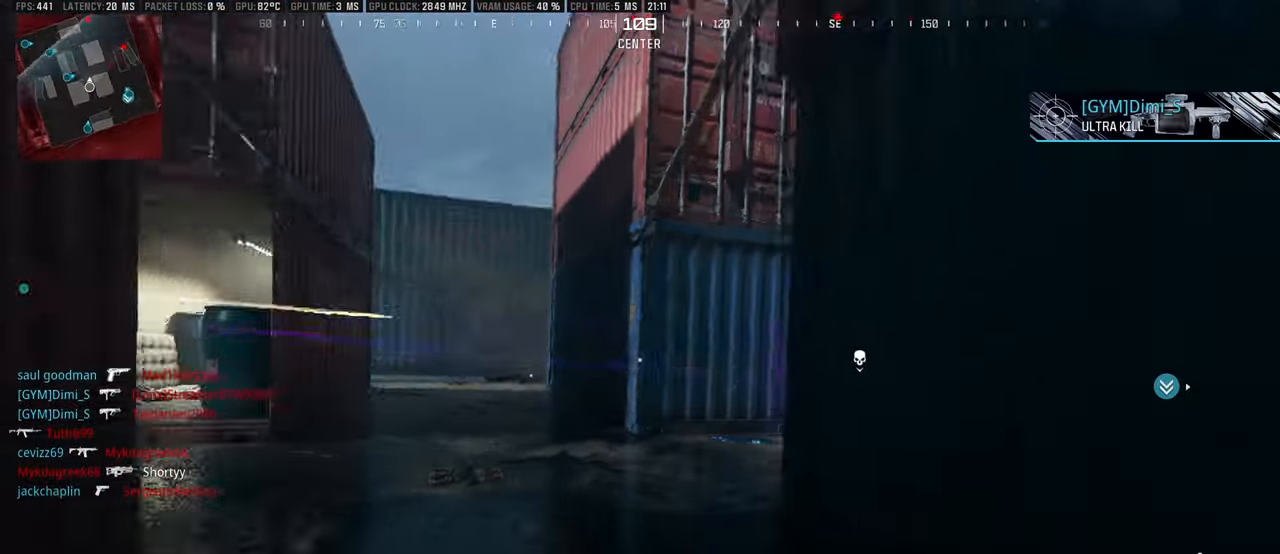
{"buttons": [], "left_stick": "up", "right_stick": "center", "events": [[116, "right_stick", "center"], [150, "L3", "down"], [216, "right_stick", "right"], [233, "L3", "up"], [283, "L1", "down"], [366, "R1", "down"], [466, "right_stick", "center"], [483, "L1", "up"], [483, "R1", "up"]]}
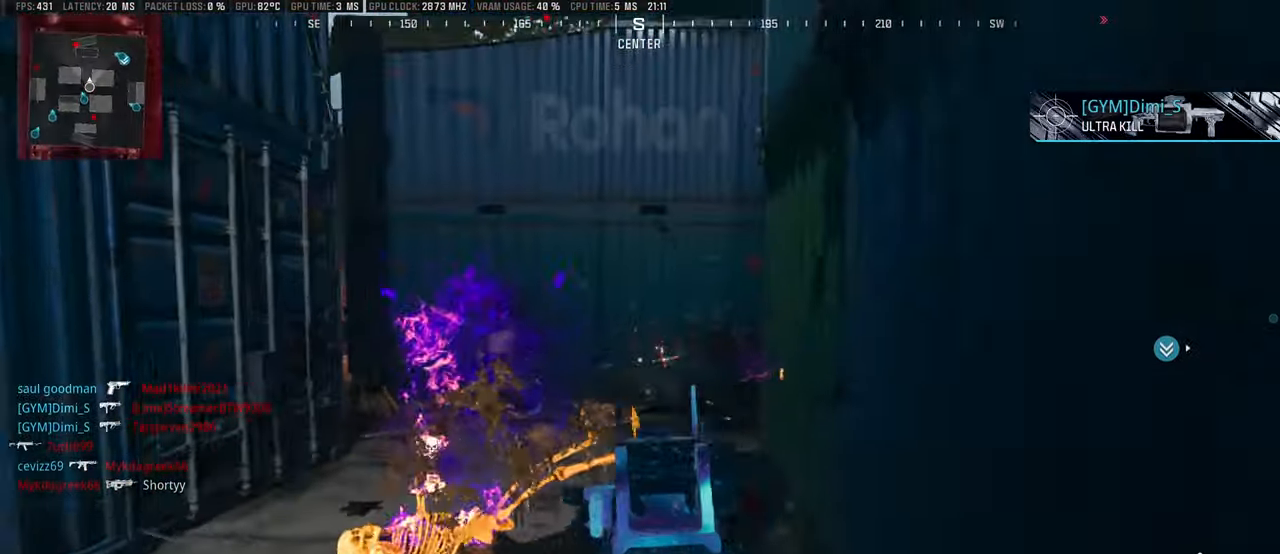
{"buttons": ["L1"], "left_stick": "up-right", "right_stick": "left", "events": [[33, "L3", "down"], [33, "left_stick", "up-right"], [116, "L3", "up"], [166, "L3", "down"], [233, "L3", "up"], [250, "right_stick", "left"], [316, "L3", "down"], [366, "right_stick", "center"], [383, "L3", "up"], [400, "L1", "down"], [483, "right_stick", "left"]]}